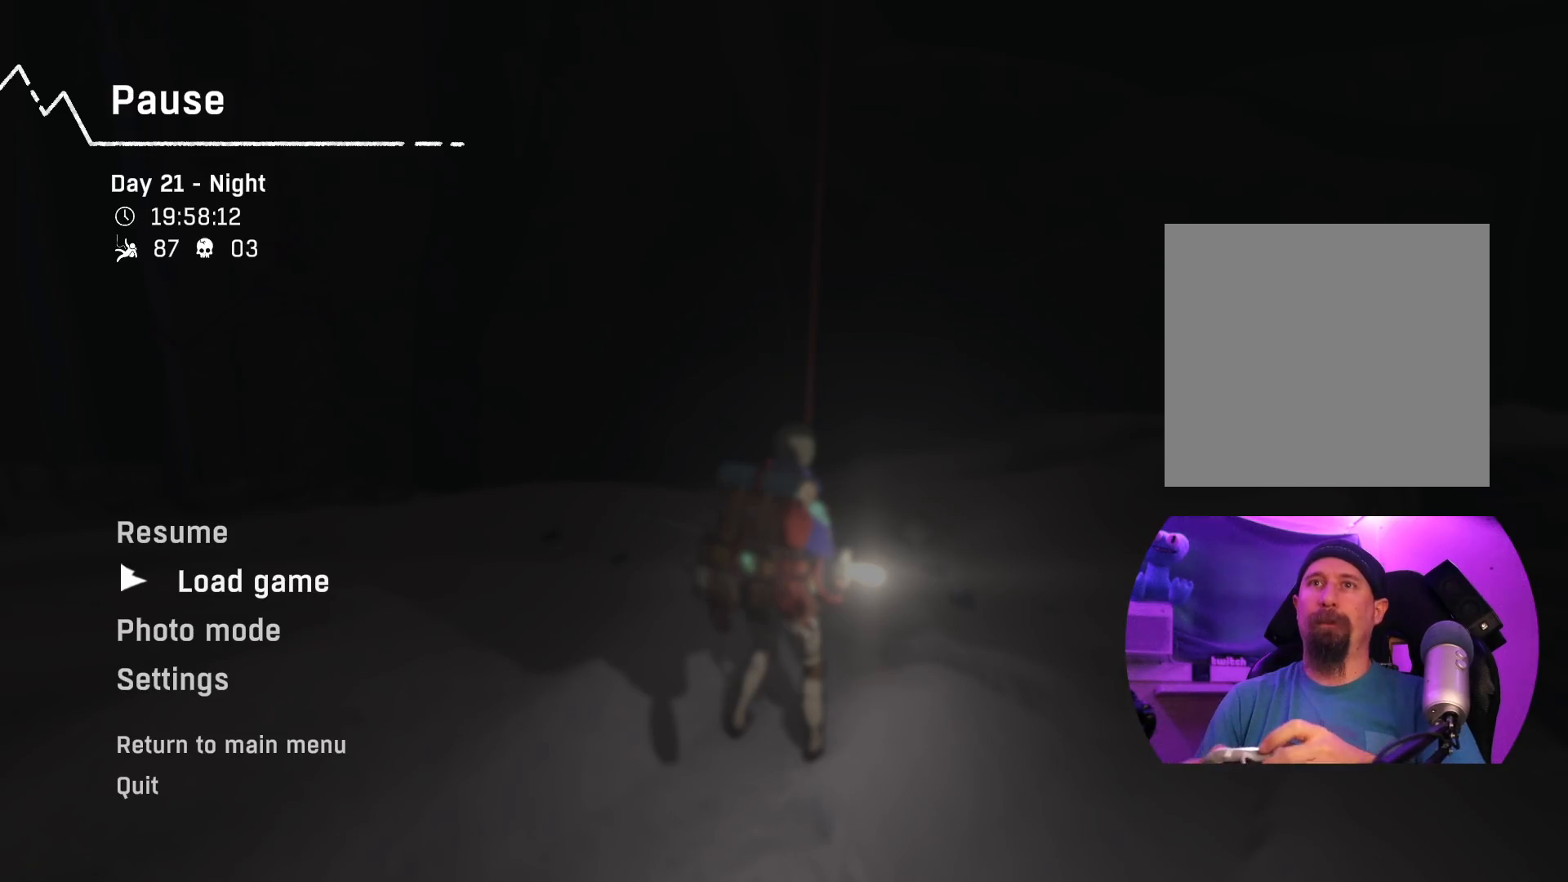
Gameplay with a controller (Xbox layout); each line is a JSON object with the inputs held at the frame after it. "events" lists button and stick changes between this image and that frame as [ms after this image, input, new state], when the widget could be followed in between.
{"buttons": [], "left_stick": "center", "right_stick": "center", "events": [[67, "A", "down"], [150, "A", "up"]]}
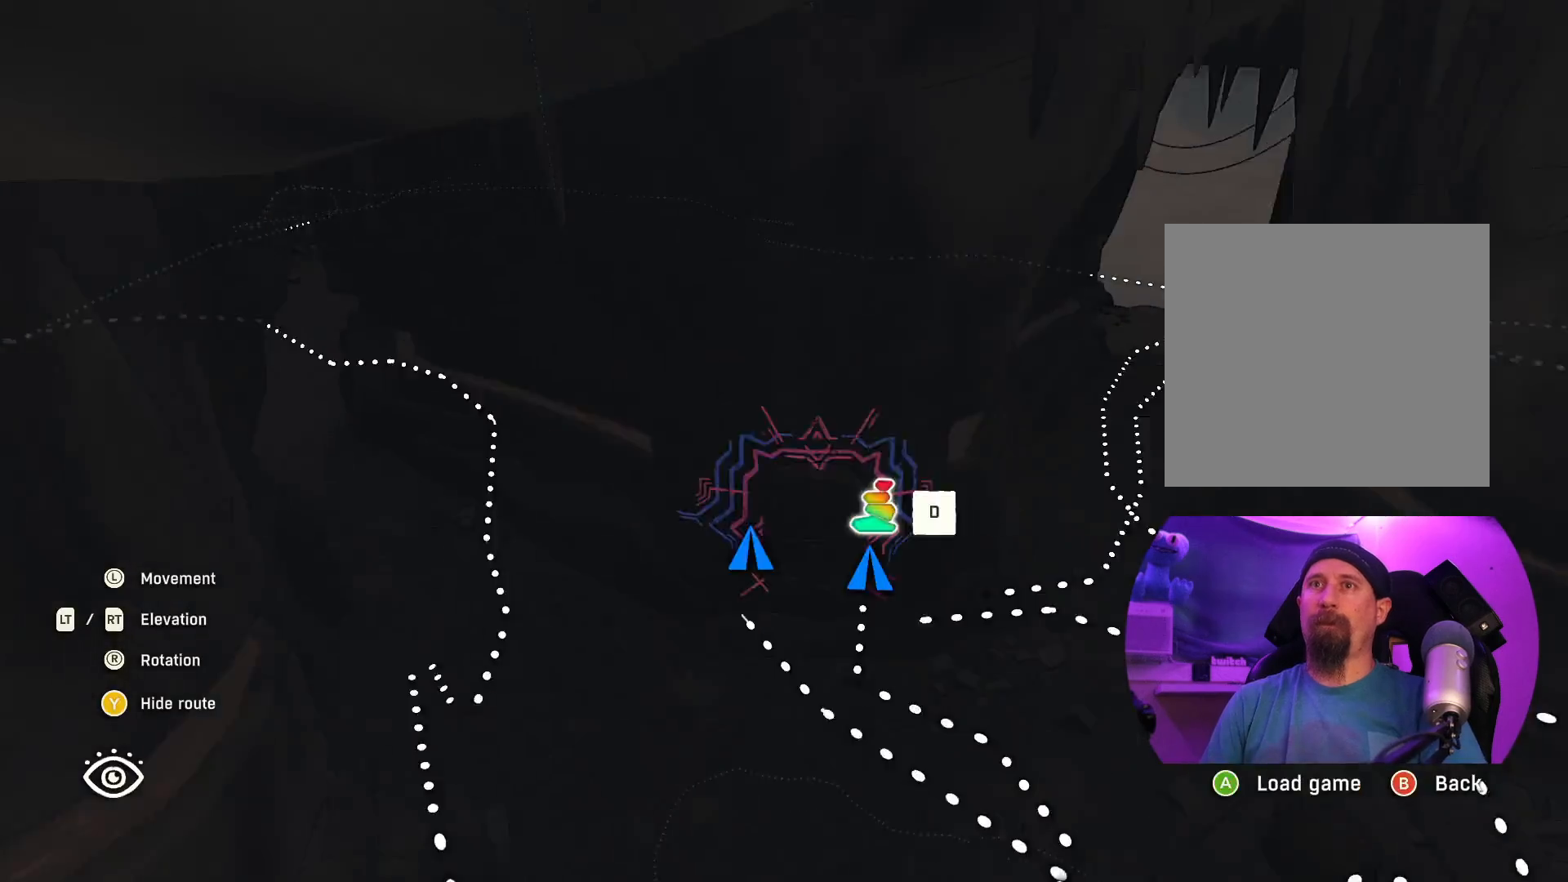
{"buttons": [], "left_stick": "center", "right_stick": "center", "events": []}
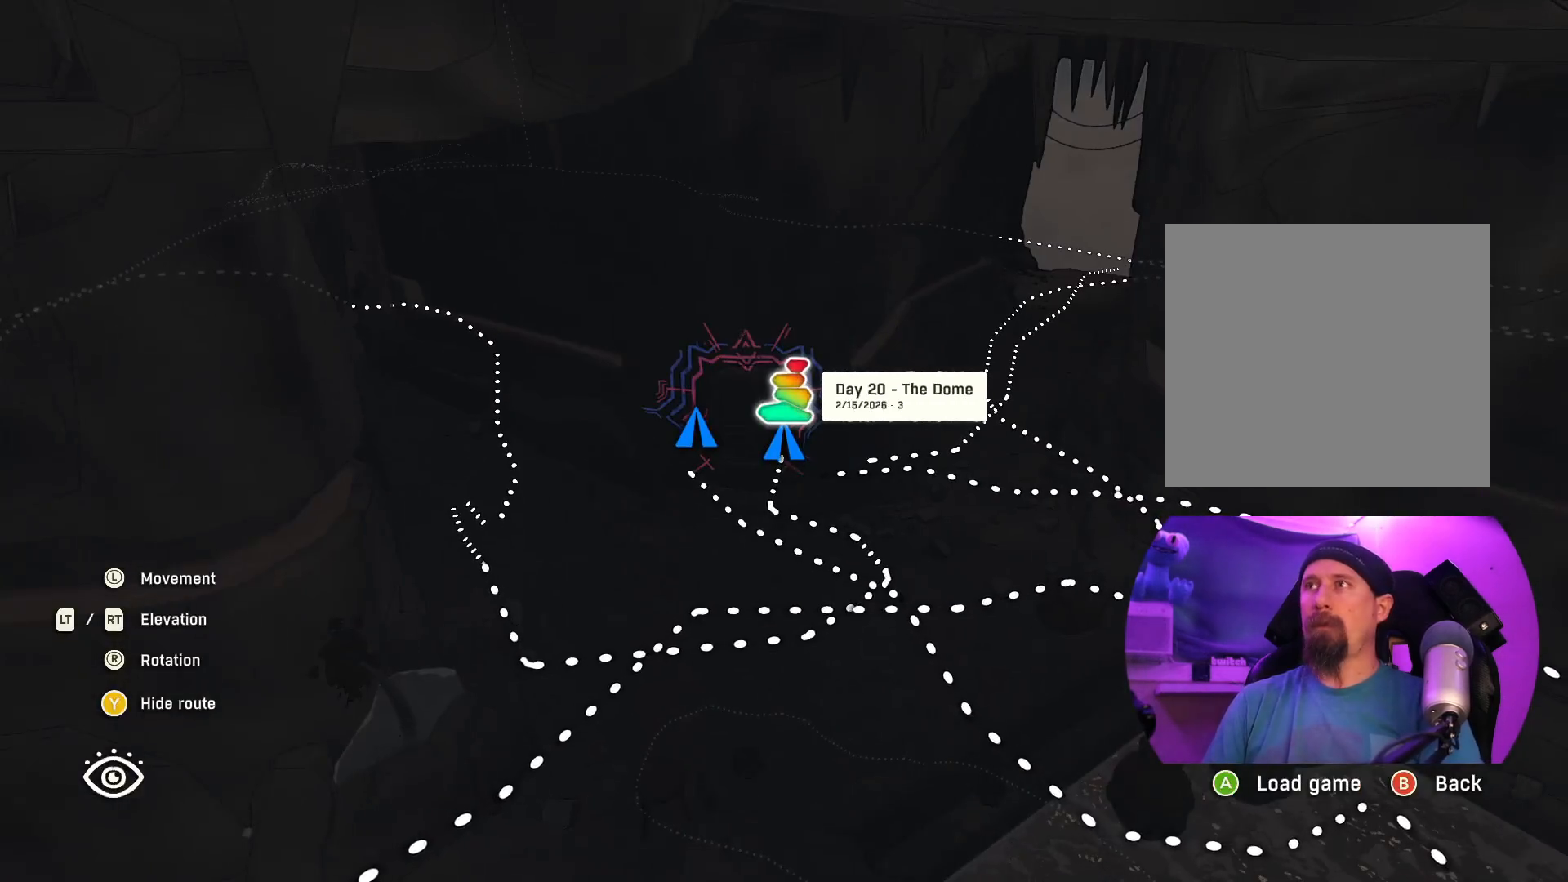
{"buttons": [], "left_stick": "center", "right_stick": "center", "events": [[417, "A", "down"], [483, "A", "up"]]}
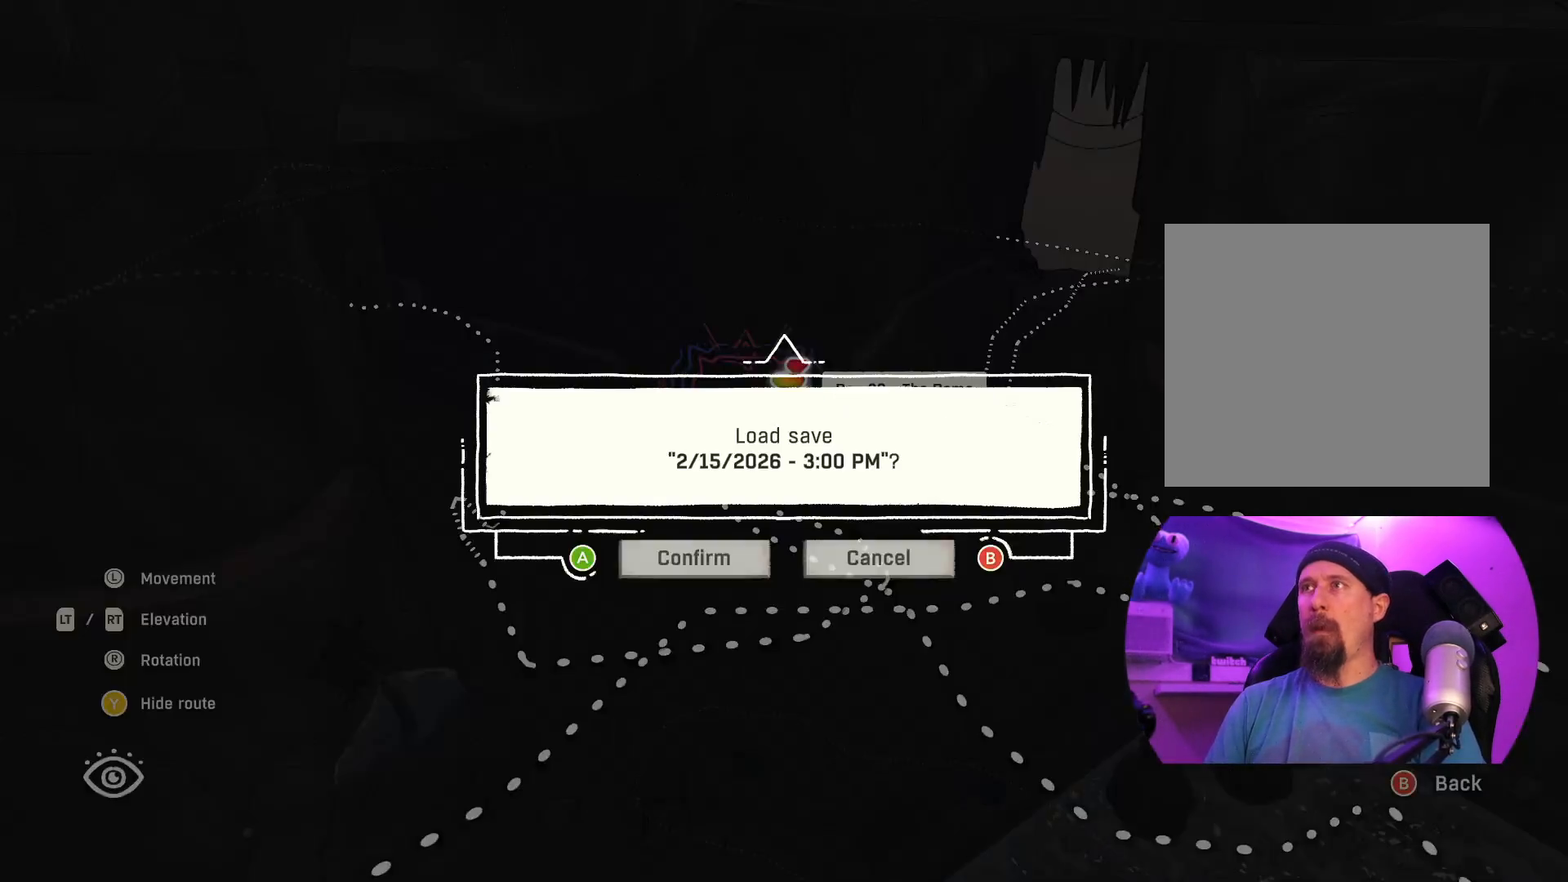
{"buttons": [], "left_stick": "center", "right_stick": "center", "events": []}
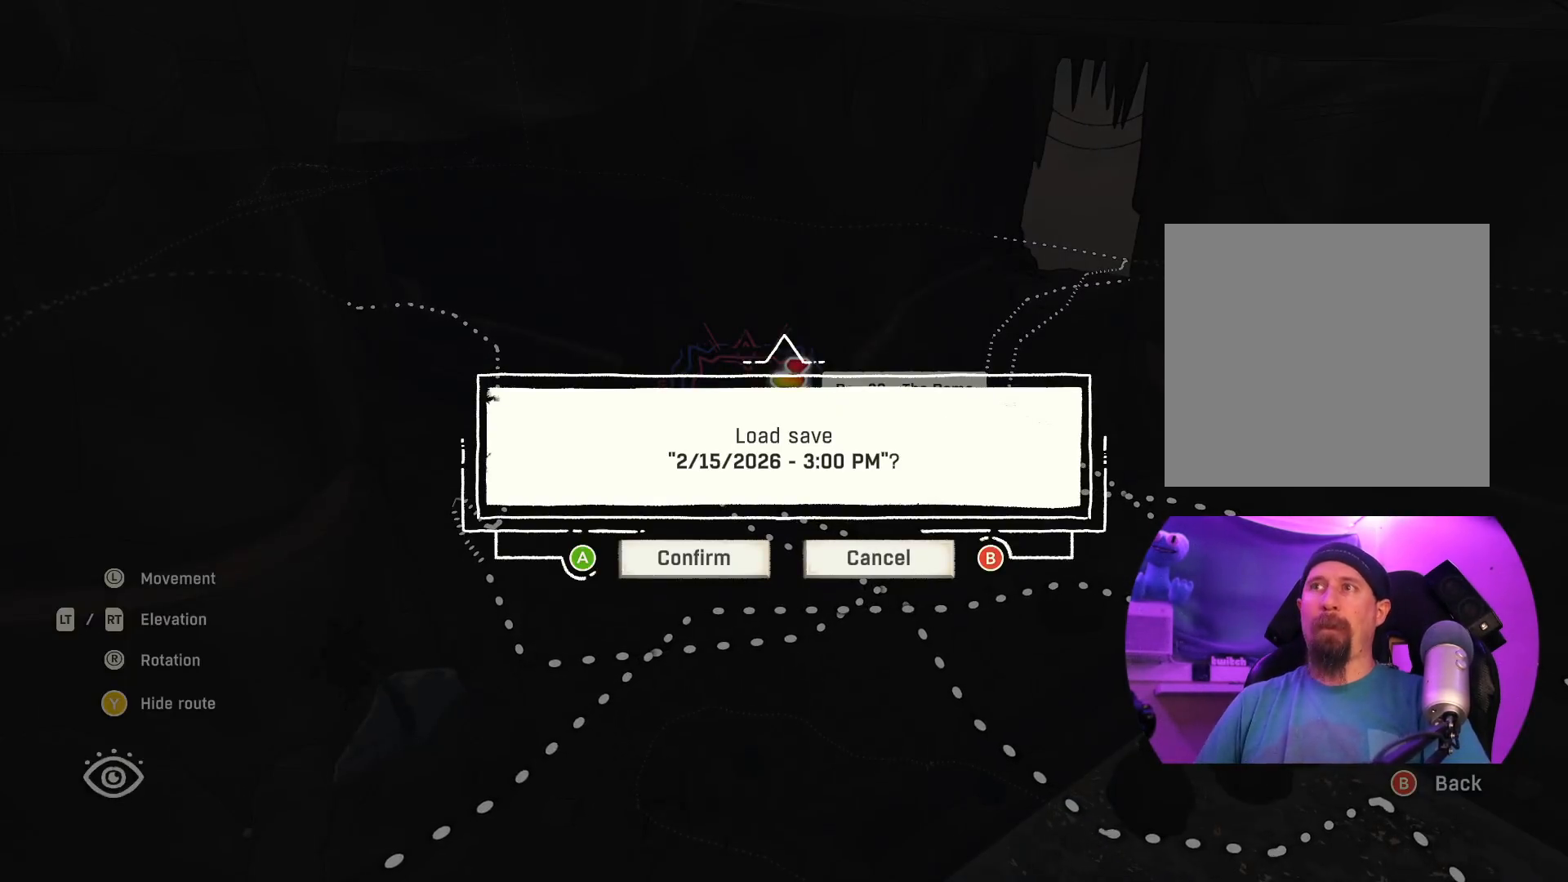
{"buttons": [], "left_stick": "center", "right_stick": "center", "events": [[350, "left_stick", "left"], [500, "left_stick", "center"]]}
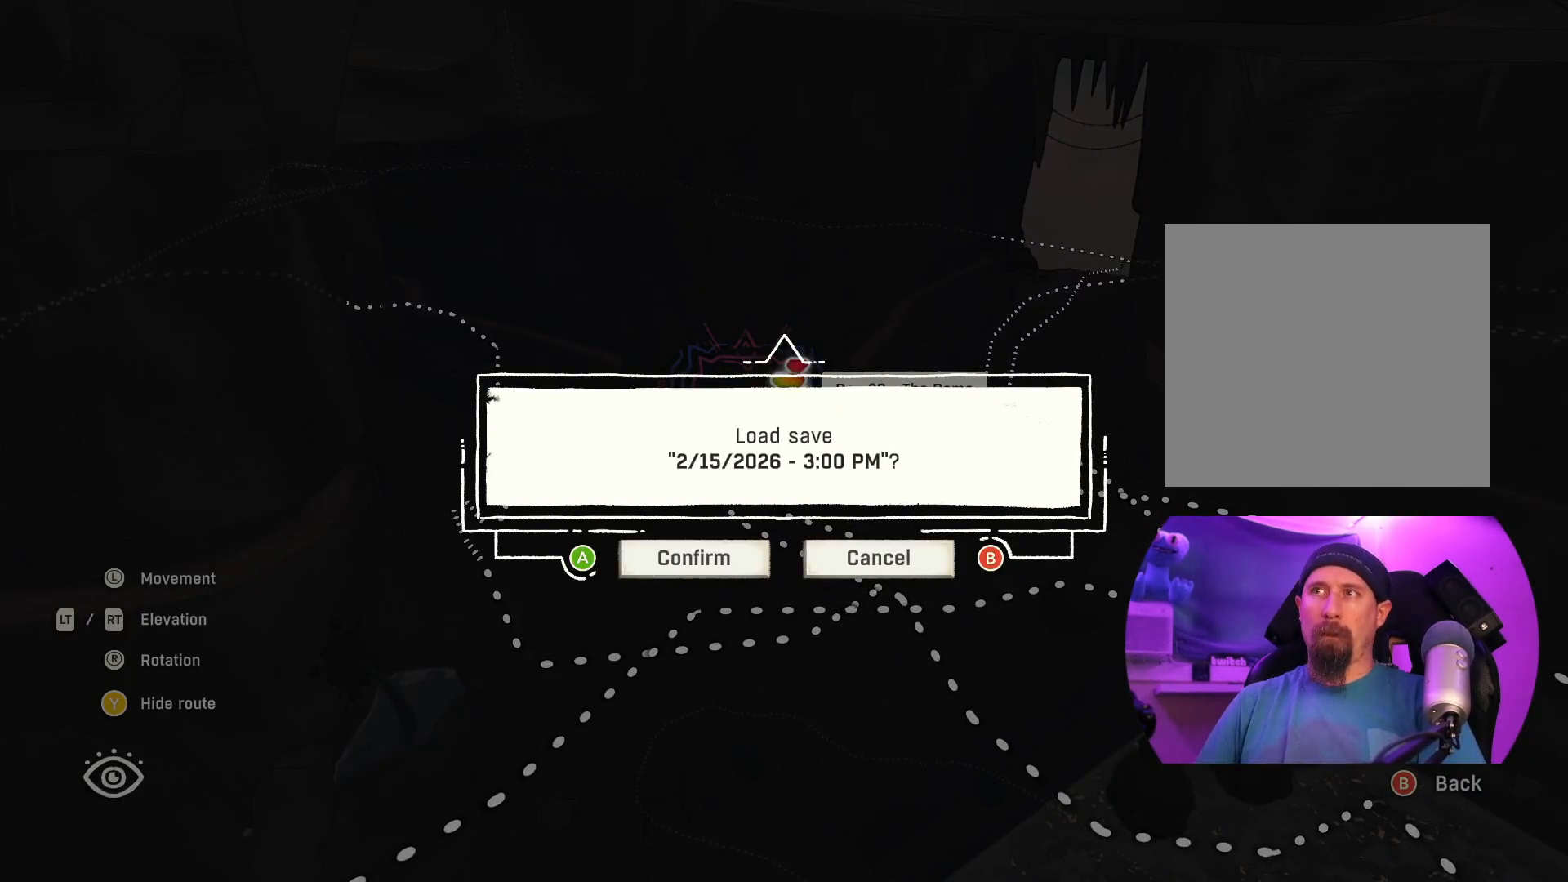
{"buttons": [], "left_stick": "center", "right_stick": "center", "events": []}
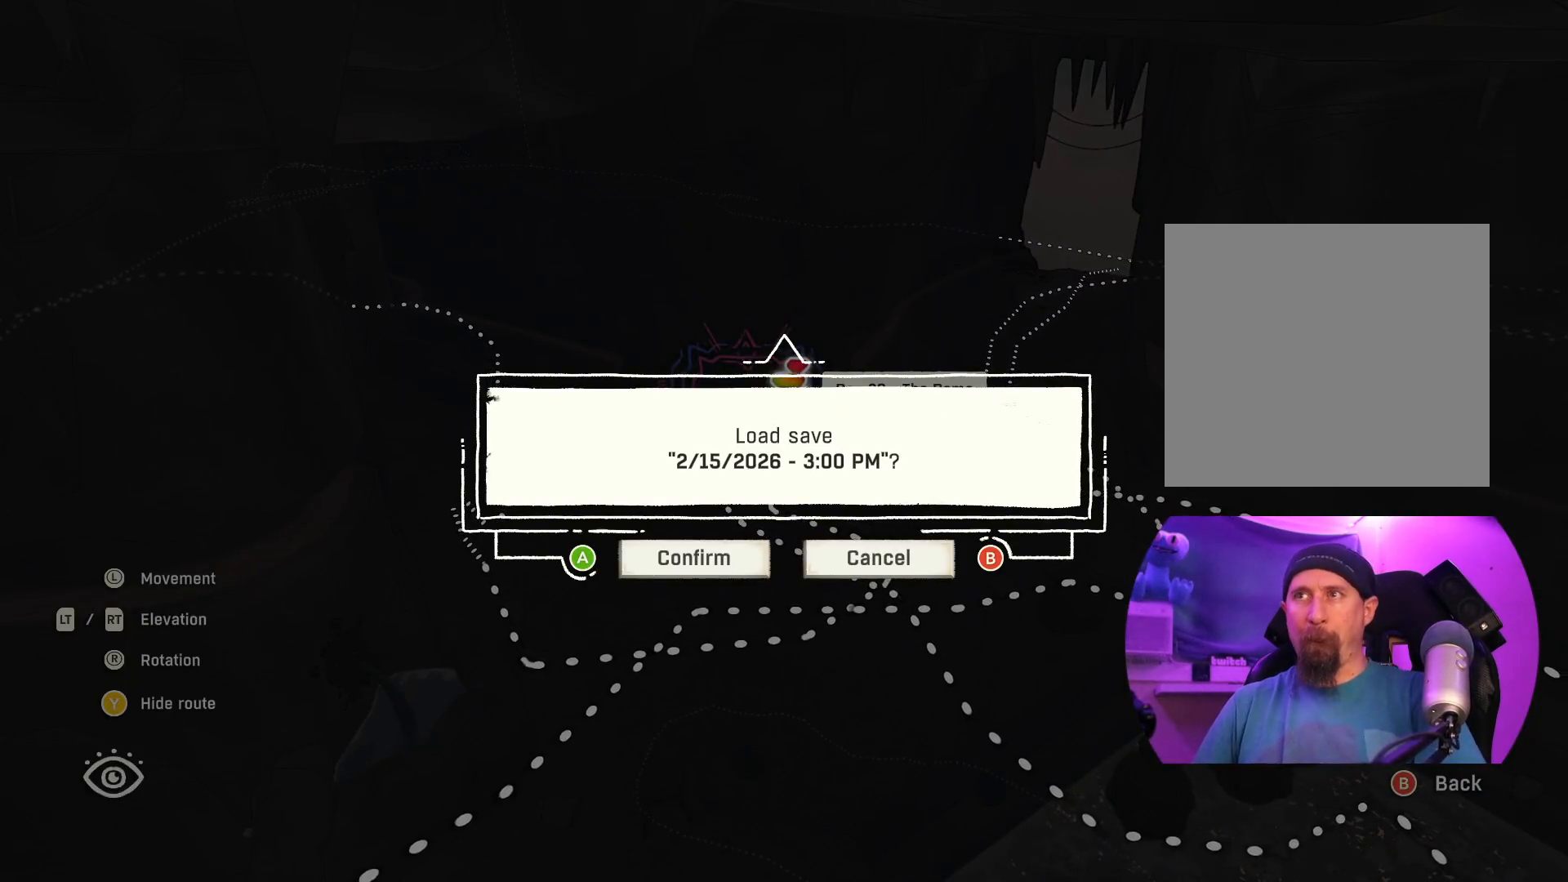
{"buttons": [], "left_stick": "center", "right_stick": "center", "events": [[133, "A", "down"], [233, "A", "up"]]}